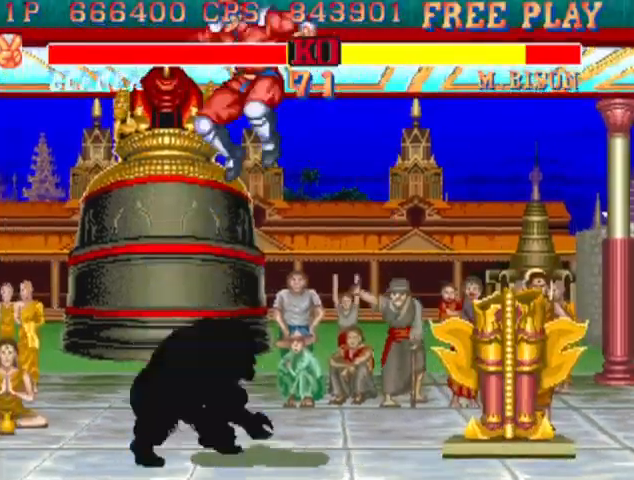
Gameplay with a controller (arcade stick); each line is a JSON object with the inputs held at the frame after it. "events" lists button and stick changes between this image and that frame as [ms after this image, input, new state], when the widget could be followed in between. Not read: L3 R3.
{"buttons": ["SQUARE"], "left_stick": "down-right", "events": [[33, "SQUARE", "down"], [67, "SQUARE", "up"], [133, "SQUARE", "down"], [200, "SQUARE", "up"], [267, "SQUARE", "down"], [333, "SQUARE", "up"], [333, "left_stick", "down-right"], [367, "SQUARE", "down"], [433, "SQUARE", "up"], [467, "SQUARE", "down"]]}
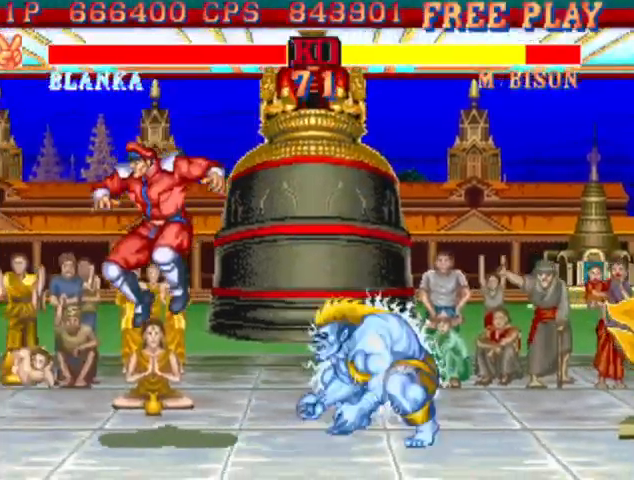
{"buttons": ["SQUARE"], "left_stick": "down-right", "events": [[67, "SQUARE", "up"], [100, "SQUARE", "down"], [167, "SQUARE", "up"], [200, "SQUARE", "down"], [267, "SQUARE", "up"], [333, "SQUARE", "down"], [400, "SQUARE", "up"], [433, "SQUARE", "down"]]}
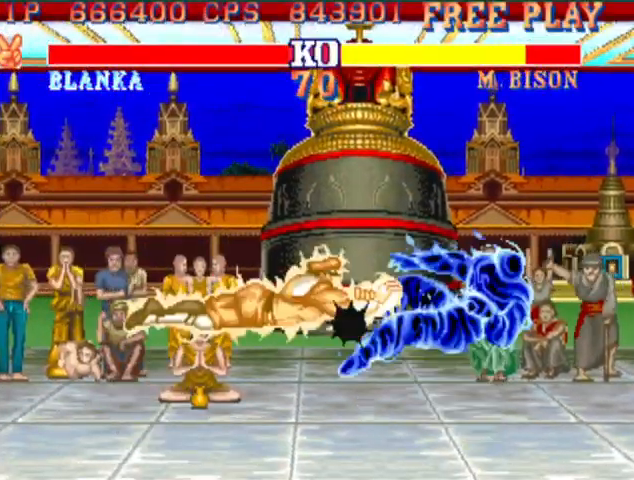
{"buttons": [], "left_stick": "center", "events": [[33, "SQUARE", "up"], [67, "SQUARE", "down"], [133, "SQUARE", "up"], [167, "SQUARE", "down"], [233, "SQUARE", "up"], [433, "left_stick", "center"]]}
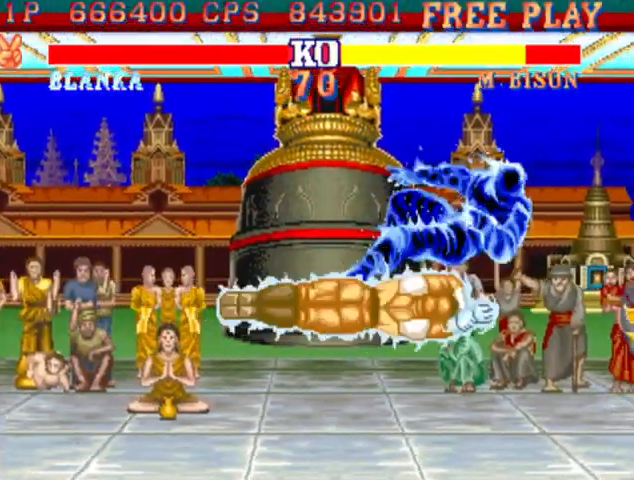
{"buttons": [], "left_stick": "center", "events": []}
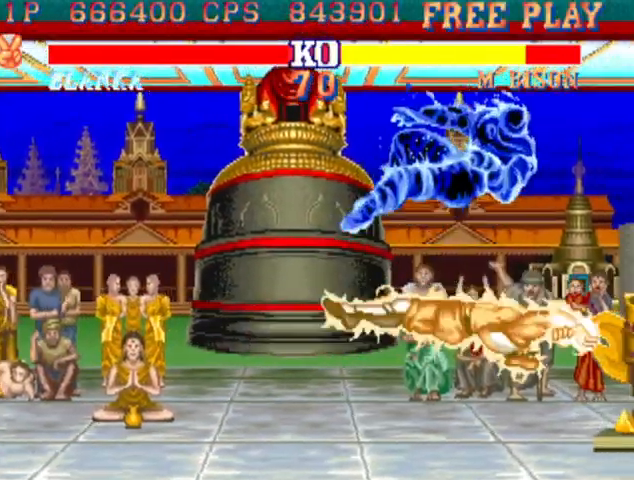
{"buttons": [], "left_stick": "center", "events": []}
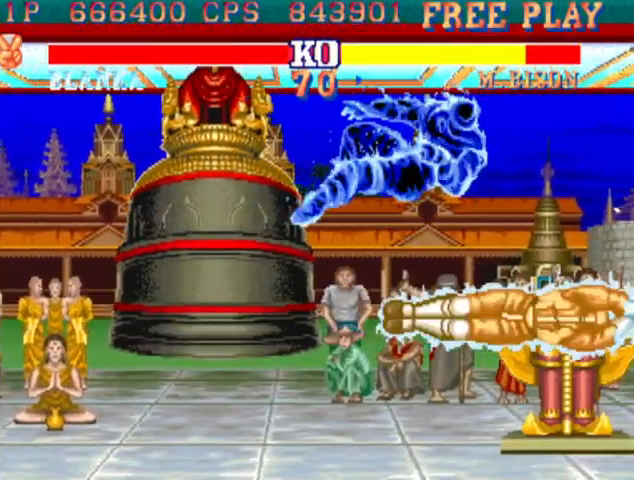
{"buttons": [], "left_stick": "center", "events": []}